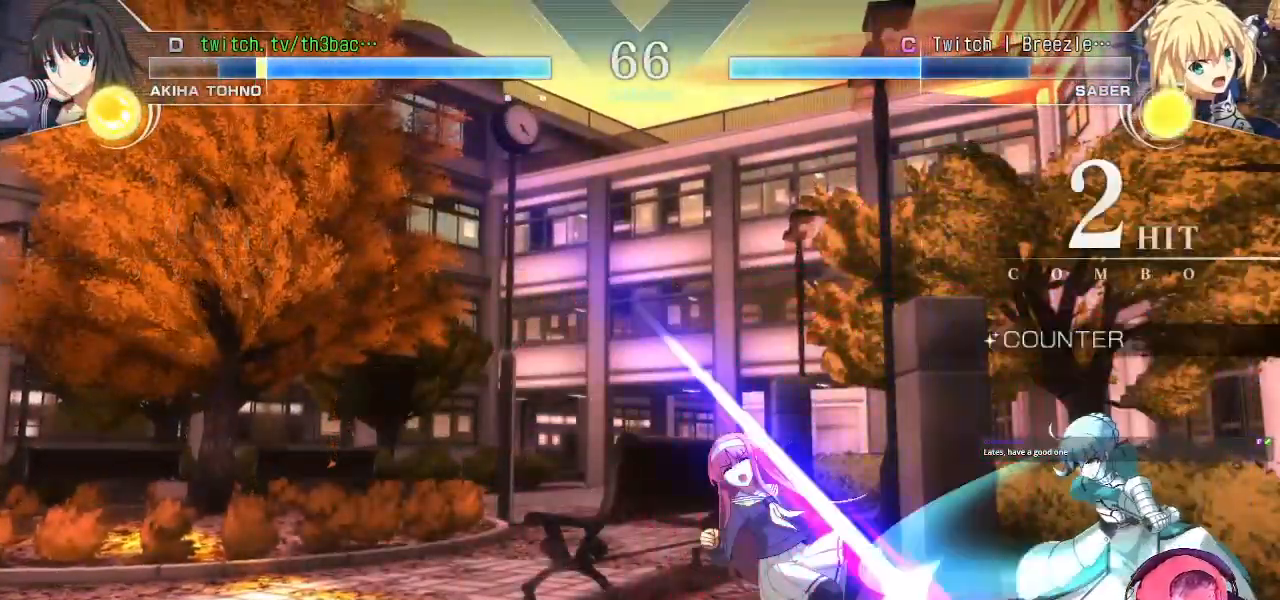
Gameplay with a controller (arcade stick); each line is a JSON object with the inputs held at the frame after it (dt_ms = milliseconds from this image to that frame). "events" lists button and stick changes between this image and that frame as [ms after this image, input, new state], when the widget could be followed in between. Not read: L3 R3.
{"dt_ms": 500, "buttons": [], "left_stick": "left", "events": [[167, "left_stick", "left"]]}
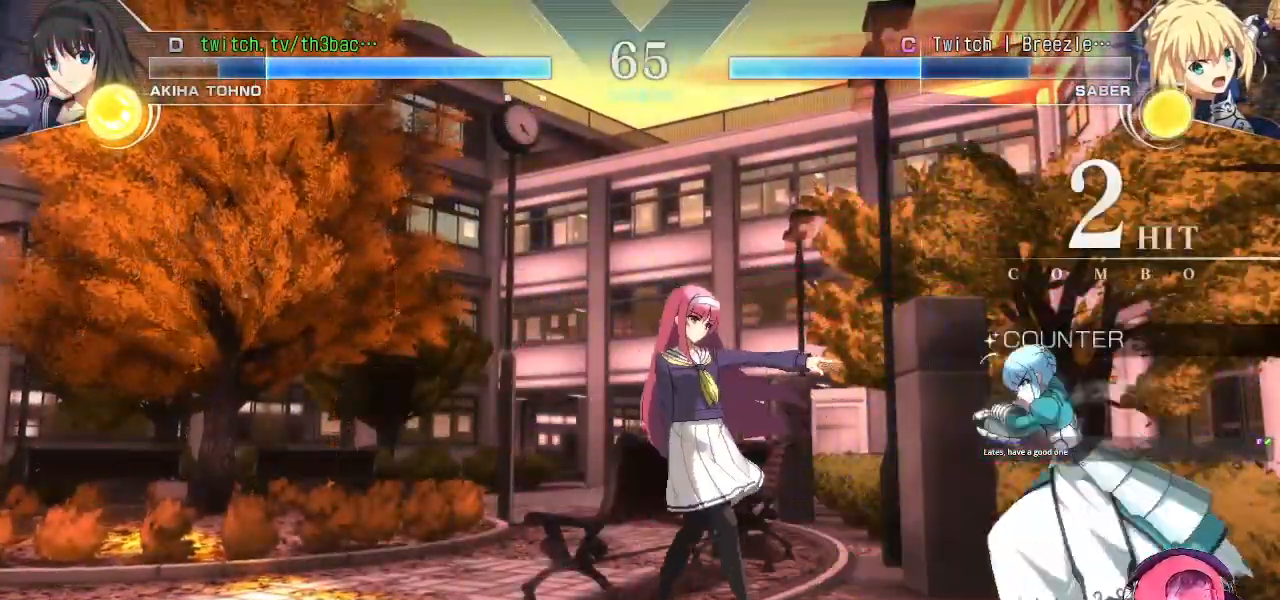
{"dt_ms": 500, "buttons": [], "left_stick": "down-left", "events": [[117, "left_stick", "down-left"], [367, "left_stick", "down-right"], [450, "left_stick", "down-left"]]}
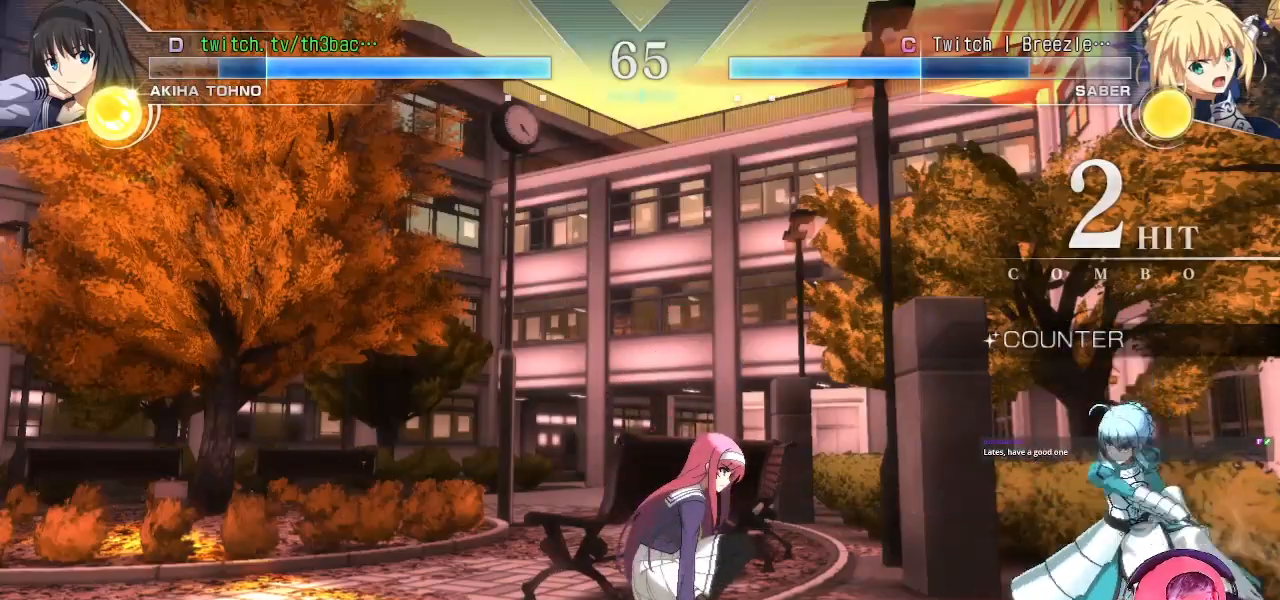
{"dt_ms": 500, "buttons": [], "left_stick": "center", "events": [[33, "left_stick", "up-left"], [67, "SQUARE", "down"], [117, "left_stick", "center"], [233, "SQUARE", "up"]]}
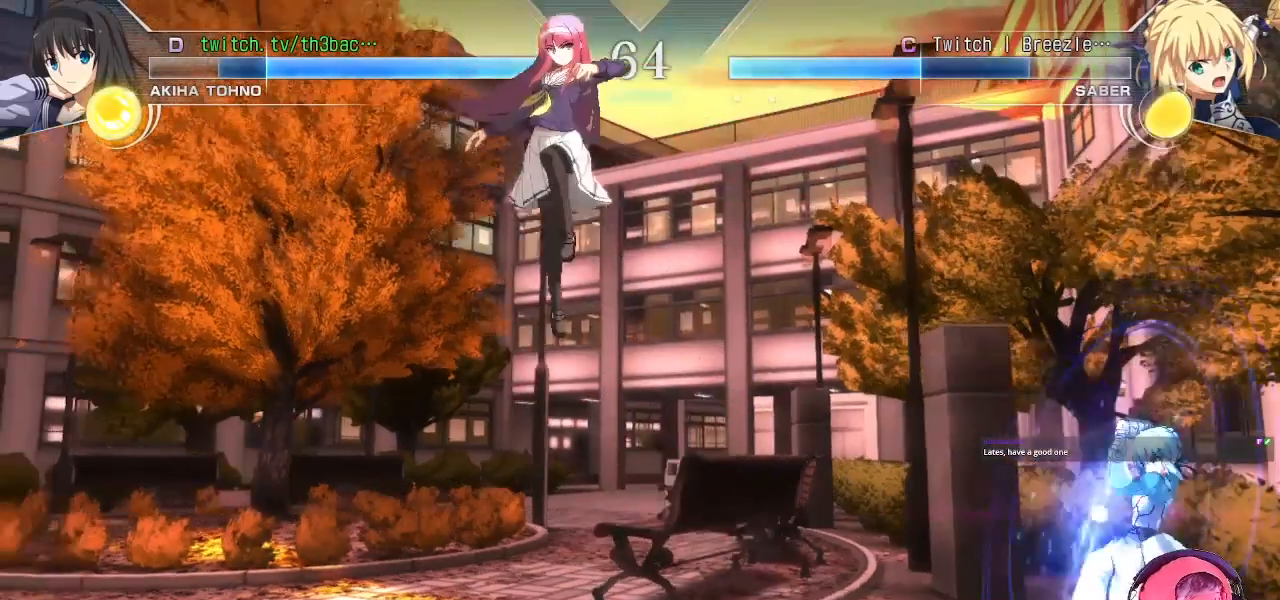
{"dt_ms": 500, "buttons": [], "left_stick": "down", "events": [[150, "left_stick", "right"], [267, "left_stick", "center"], [333, "left_stick", "right"], [500, "left_stick", "down"]]}
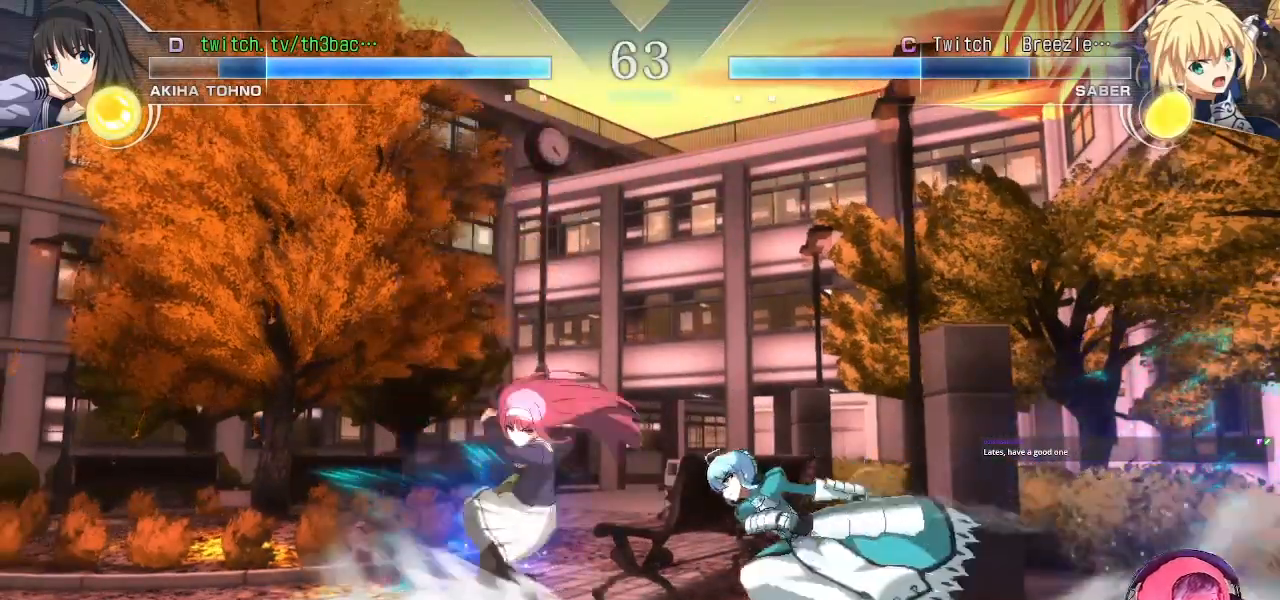
{"dt_ms": 500, "buttons": [], "left_stick": "left", "events": [[83, "SQUARE", "down"], [83, "left_stick", "left"], [250, "SQUARE", "up"]]}
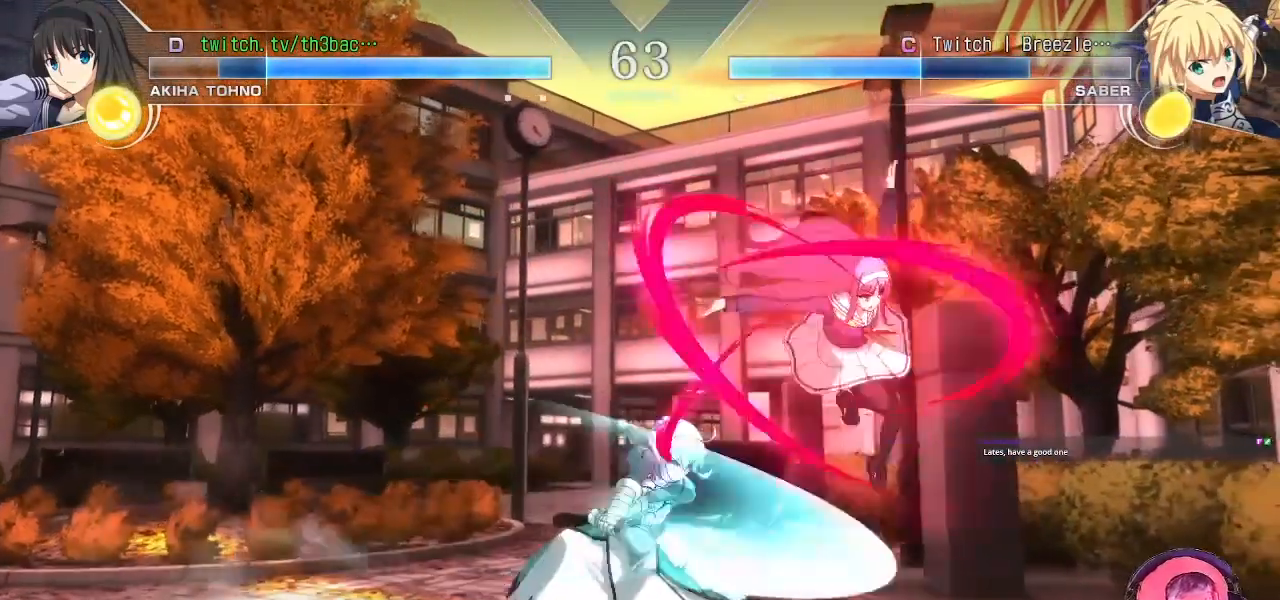
{"dt_ms": 500, "buttons": [], "left_stick": "down-right", "events": [[50, "left_stick", "center"], [167, "left_stick", "down-right"], [233, "SQUARE", "down"], [300, "SQUARE", "up"]]}
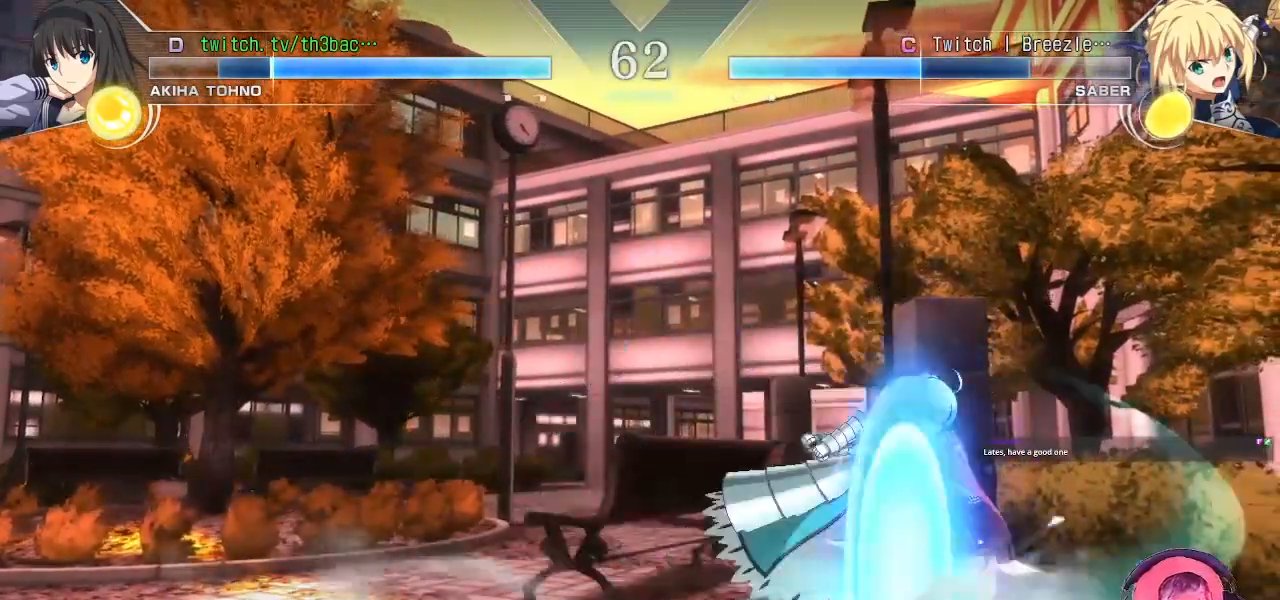
{"dt_ms": 500, "buttons": [], "left_stick": "down-right", "events": [[283, "SQUARE", "down"], [350, "SQUARE", "up"]]}
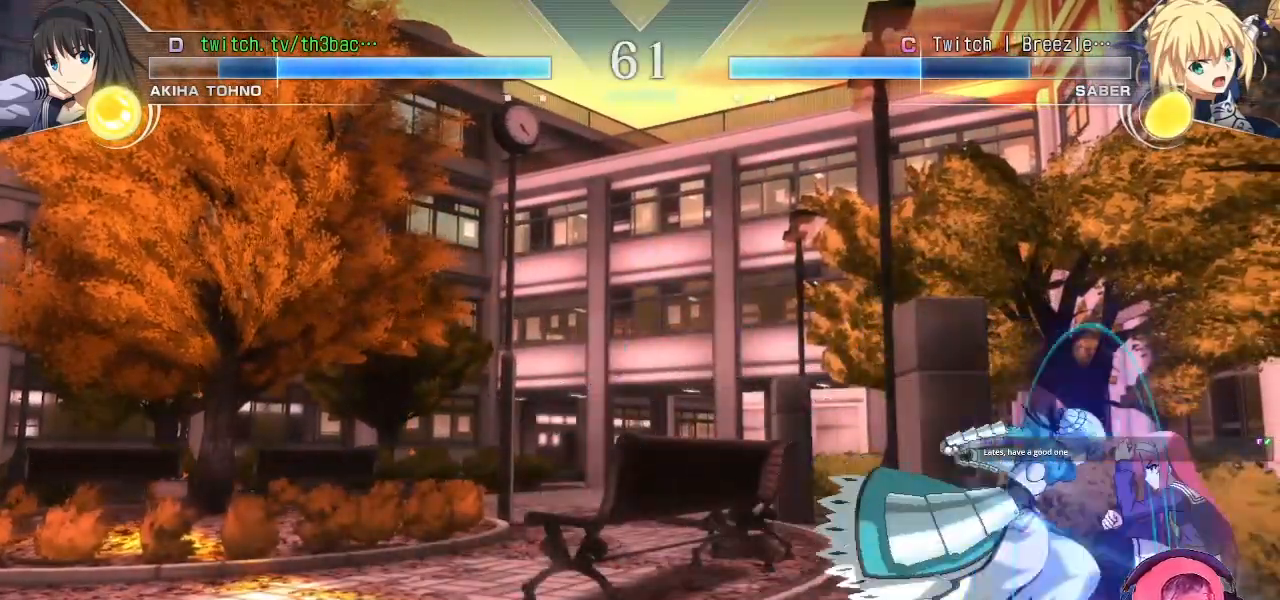
{"dt_ms": 500, "buttons": ["TRIANGLE"], "left_stick": "down-right", "events": [[83, "SQUARE", "down"], [150, "SQUARE", "up"], [300, "SQUARE", "down"], [367, "SQUARE", "up"], [500, "TRIANGLE", "down"]]}
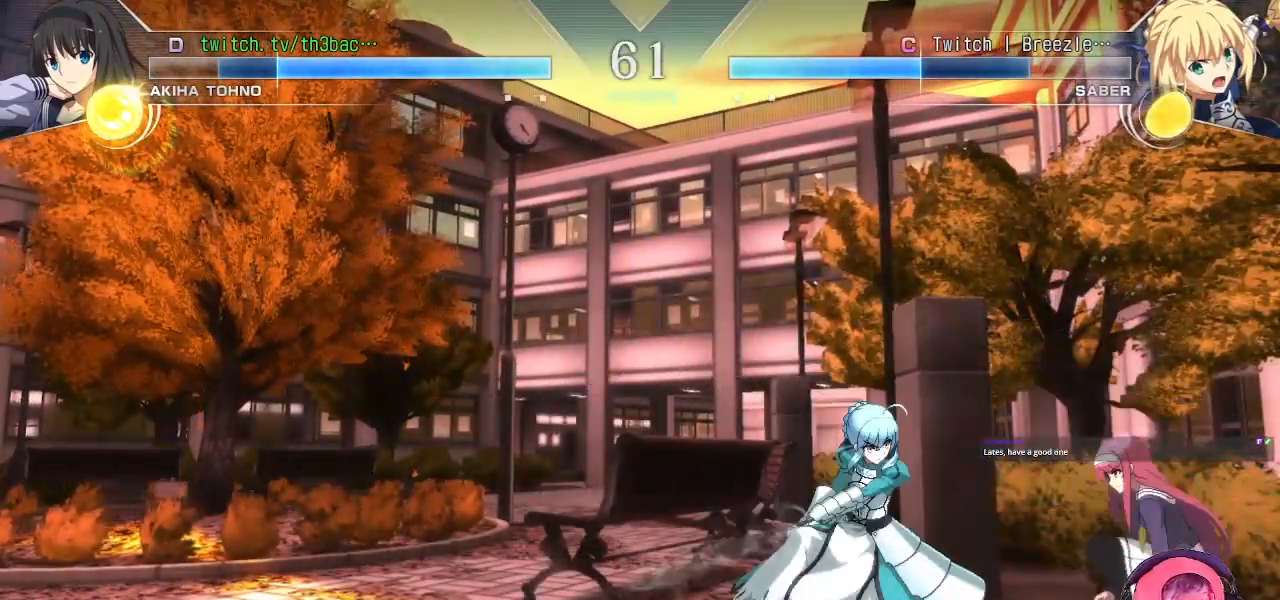
{"dt_ms": 500, "buttons": ["CIRCLE"], "left_stick": "center", "events": [[17, "TRIANGLE", "up"], [133, "CIRCLE", "down"], [233, "CIRCLE", "up"], [417, "left_stick", "center"], [467, "CIRCLE", "down"]]}
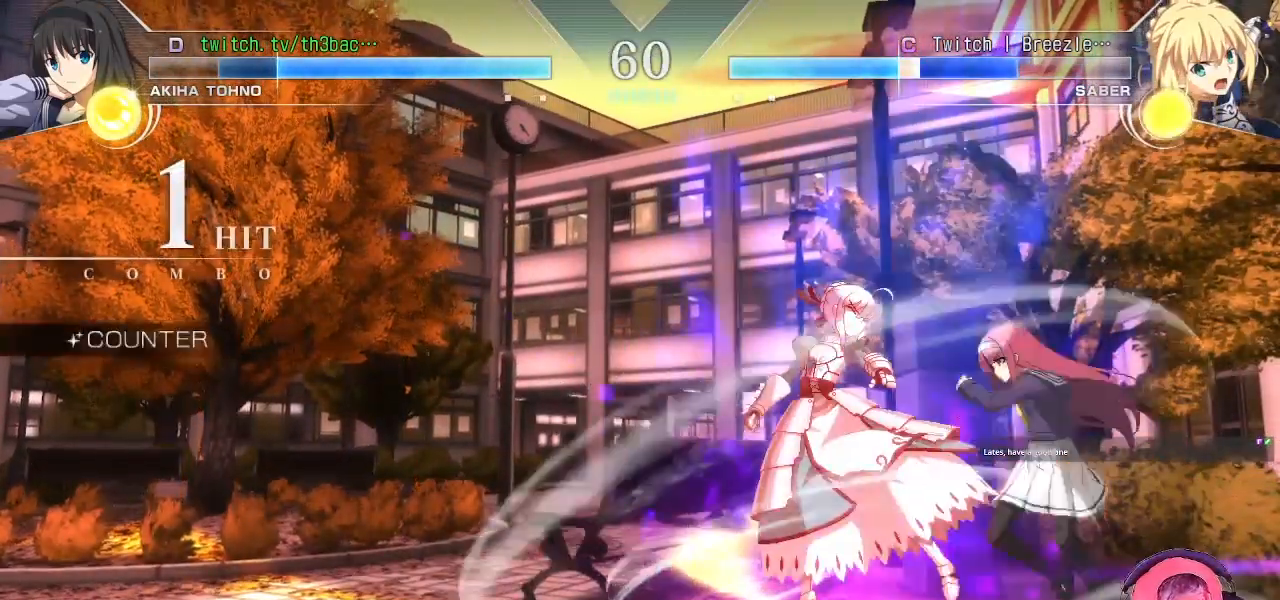
{"dt_ms": 500, "buttons": [], "left_stick": "center", "events": [[50, "CIRCLE", "up"], [150, "CIRCLE", "down"], [217, "CIRCLE", "up"]]}
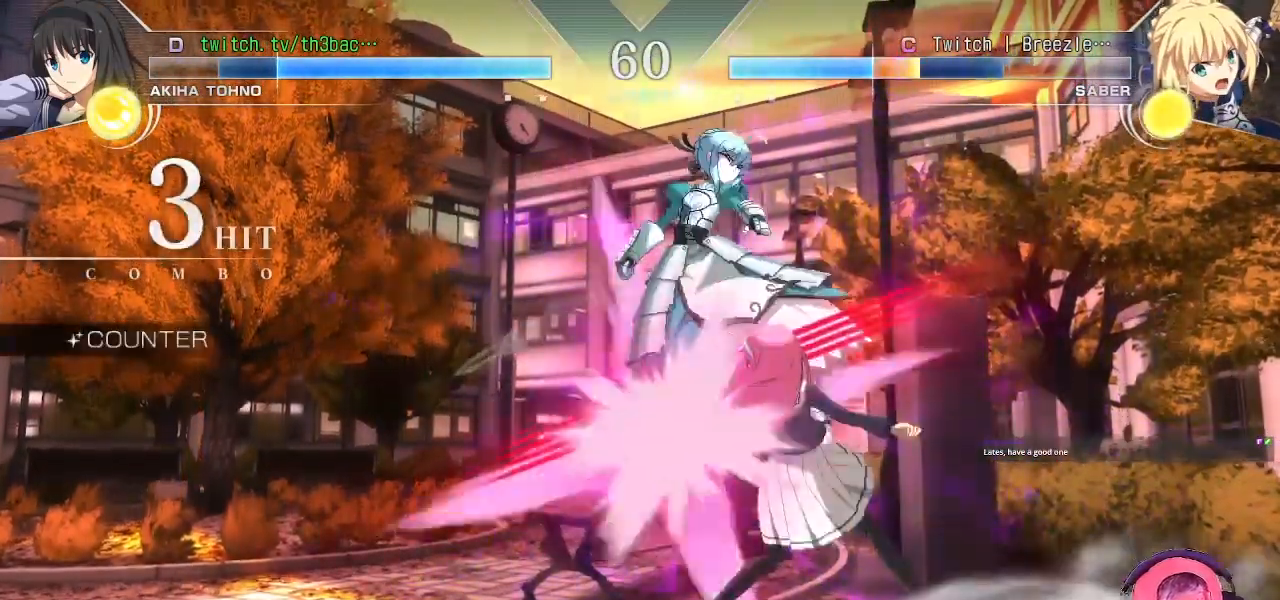
{"dt_ms": 500, "buttons": ["TRIANGLE"], "left_stick": "center", "events": [[50, "TRIANGLE", "down"], [50, "left_stick", "left"], [117, "left_stick", "center"]]}
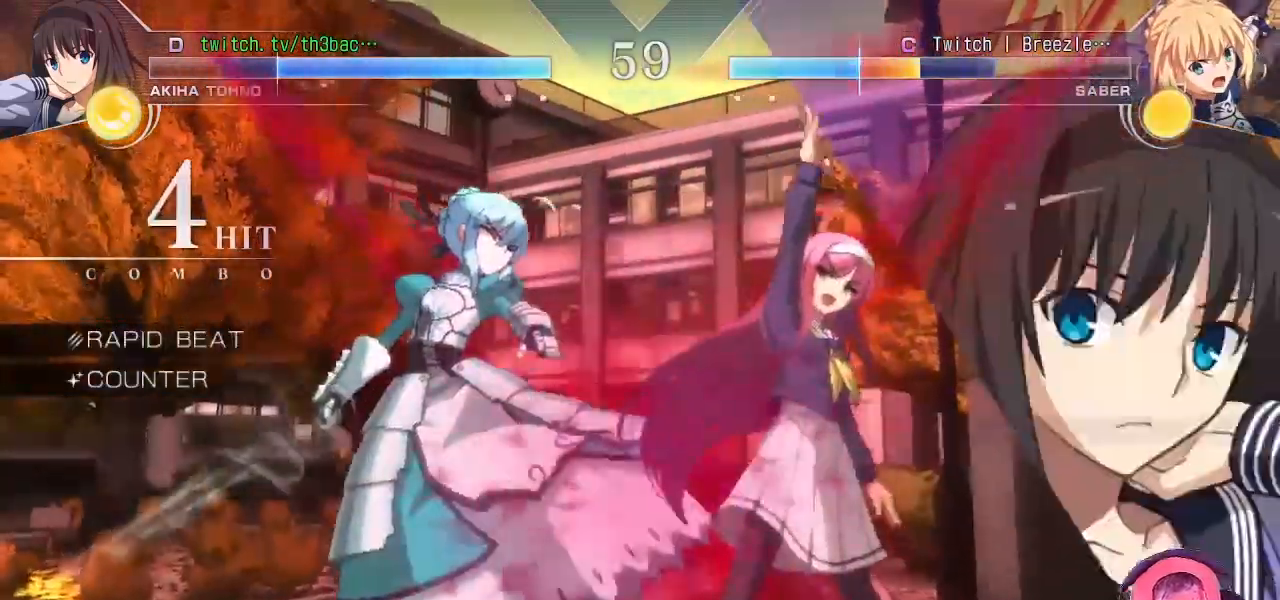
{"dt_ms": 500, "buttons": [], "left_stick": "center", "events": [[33, "TRIANGLE", "up"], [150, "left_stick", "left"], [233, "left_stick", "center"], [400, "TRIANGLE", "down"], [467, "TRIANGLE", "up"]]}
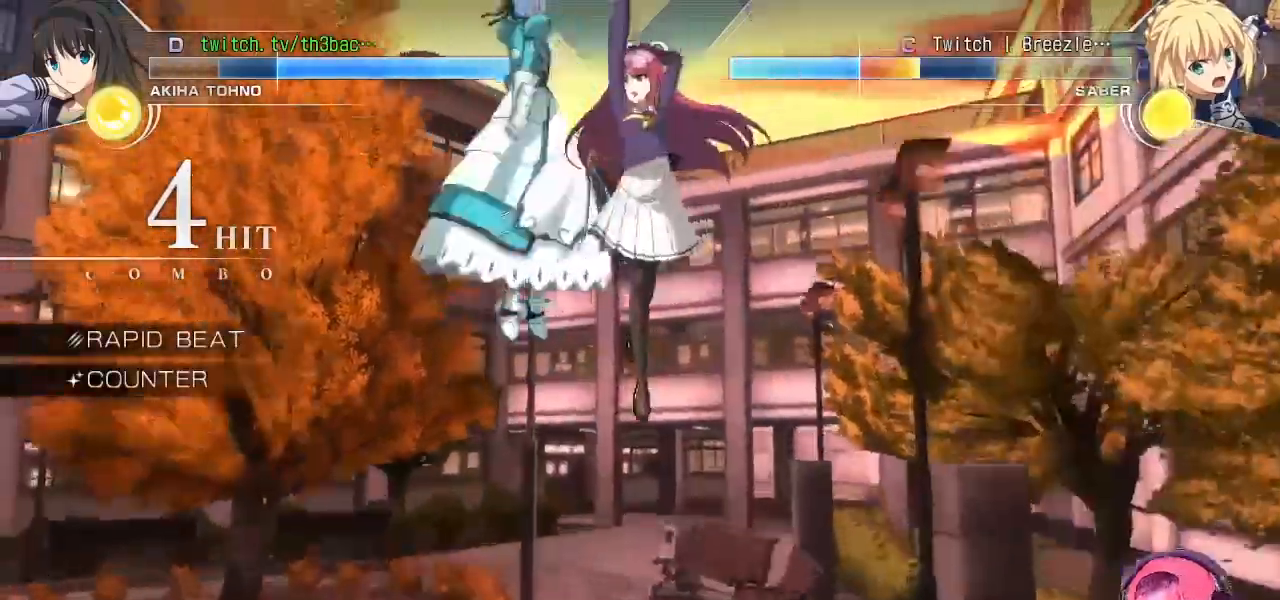
{"dt_ms": 1000, "buttons": [], "left_stick": "center", "events": [[33, "TRIANGLE", "down"], [117, "TRIANGLE", "up"], [250, "CIRCLE", "down"], [317, "left_stick", "down"], [350, "CIRCLE", "up"], [483, "TRIANGLE", "down"], [550, "TRIANGLE", "up"], [600, "left_stick", "left"], [650, "TRIANGLE", "down"], [767, "left_stick", "center"], [867, "TRIANGLE", "up"]]}
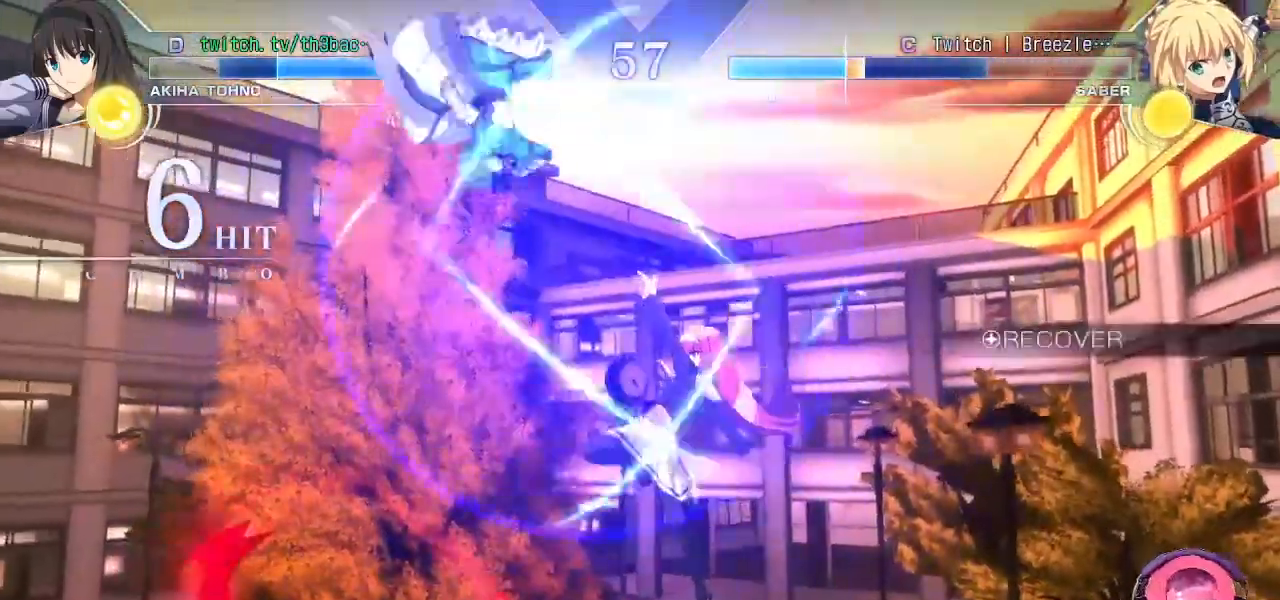
{"dt_ms": 500, "buttons": [], "left_stick": "left", "events": [[350, "left_stick", "left"], [433, "left_stick", "center"], [500, "left_stick", "left"]]}
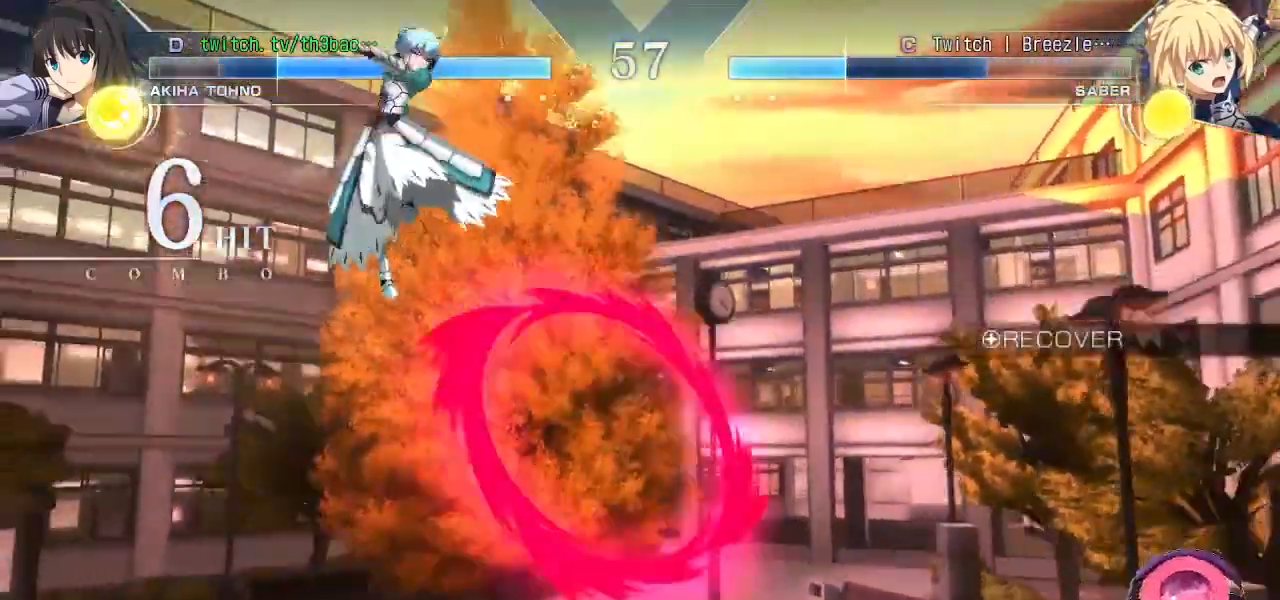
{"dt_ms": 500, "buttons": [], "left_stick": "down-right", "events": [[283, "CIRCLE", "down"], [300, "CIRCLE", "up"], [333, "left_stick", "center"], [367, "CIRCLE", "down"], [383, "CIRCLE", "up"], [433, "left_stick", "down-right"]]}
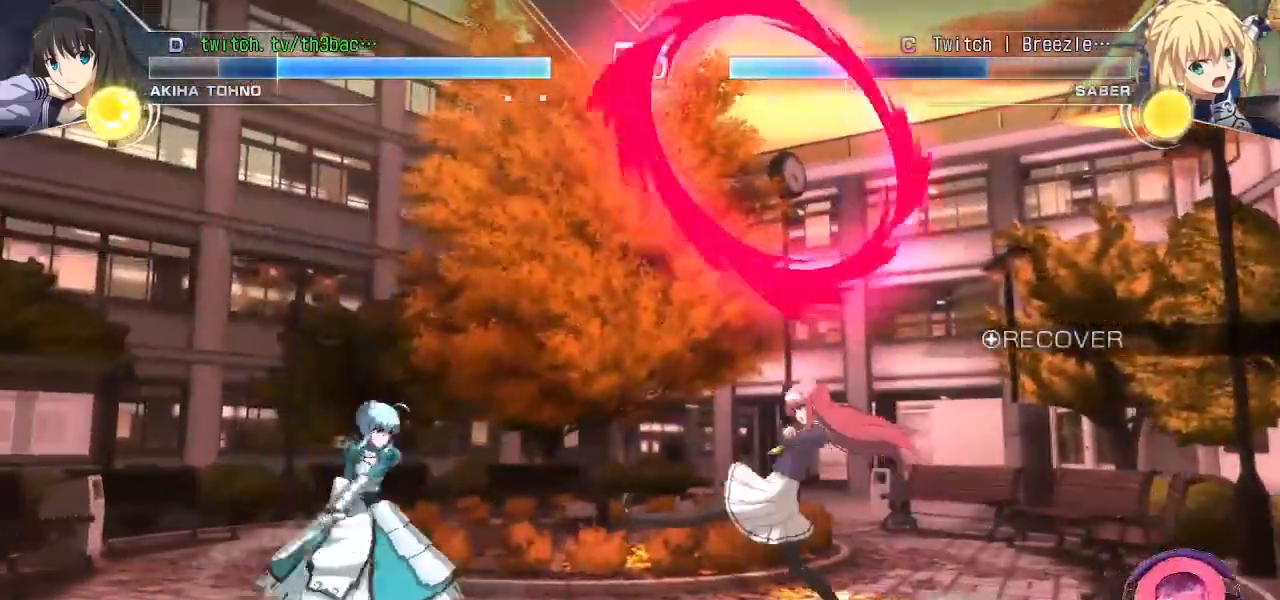
{"dt_ms": 500, "buttons": [], "left_stick": "right", "events": [[133, "left_stick", "right"]]}
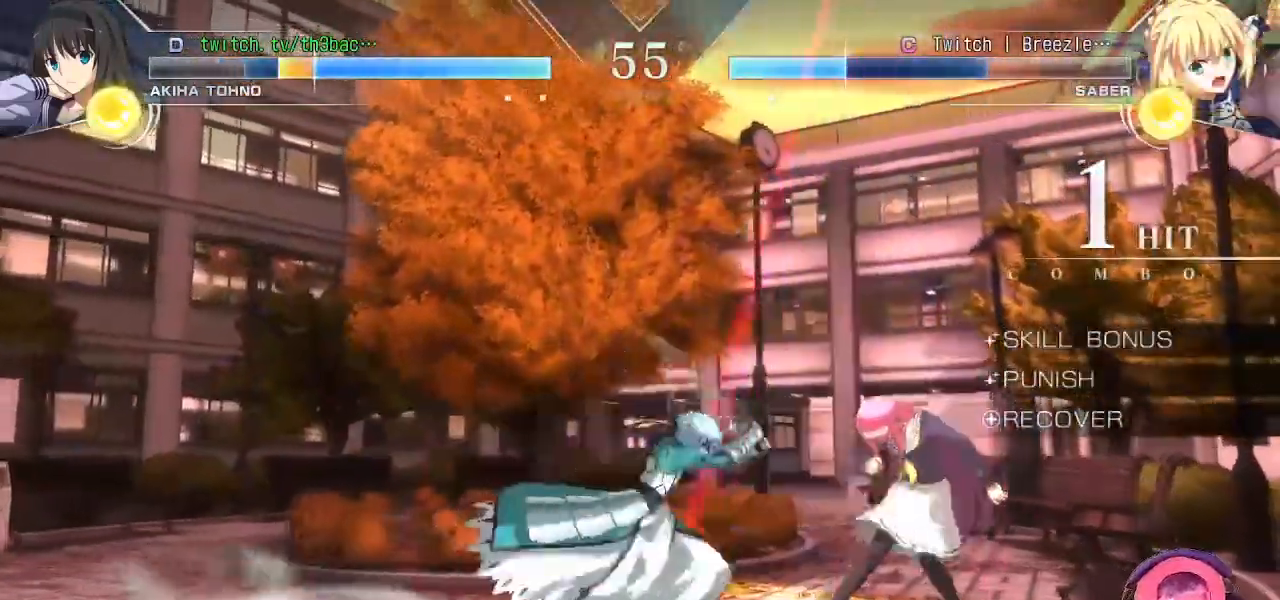
{"dt_ms": 500, "buttons": ["TRIANGLE"], "left_stick": "right", "events": [[200, "TRIANGLE", "down"], [250, "TRIANGLE", "up"], [417, "TRIANGLE", "down"]]}
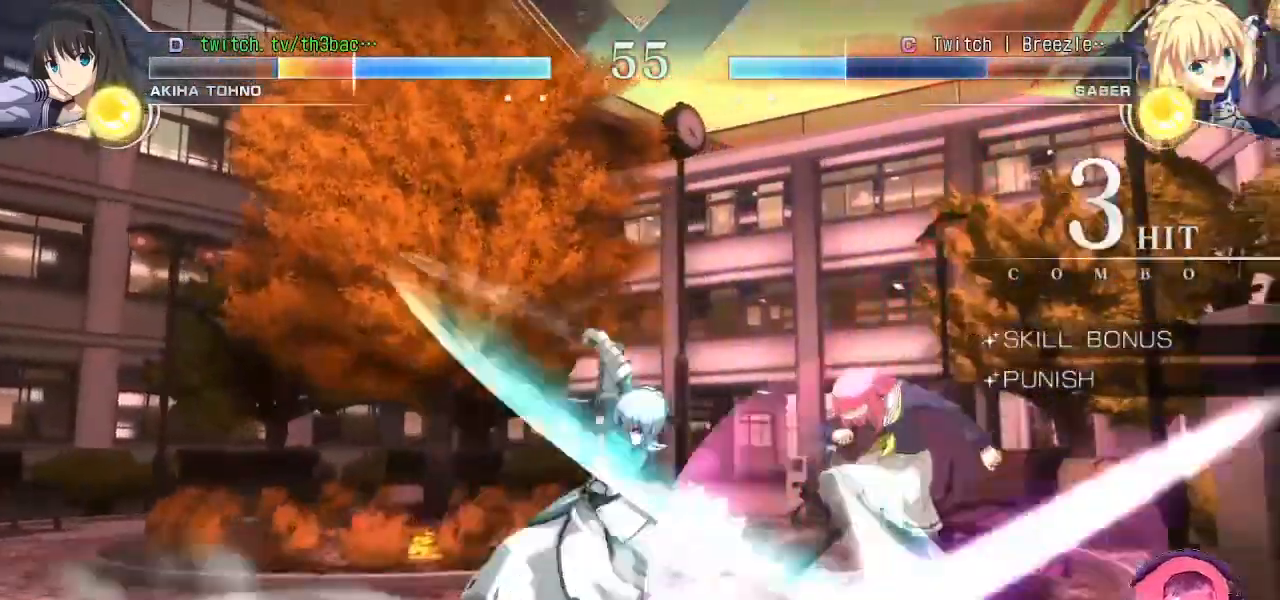
{"dt_ms": 500, "buttons": ["CROSS", "SQUARE"], "left_stick": "right", "events": [[17, "TRIANGLE", "up"], [467, "SQUARE", "down"], [500, "CROSS", "down"]]}
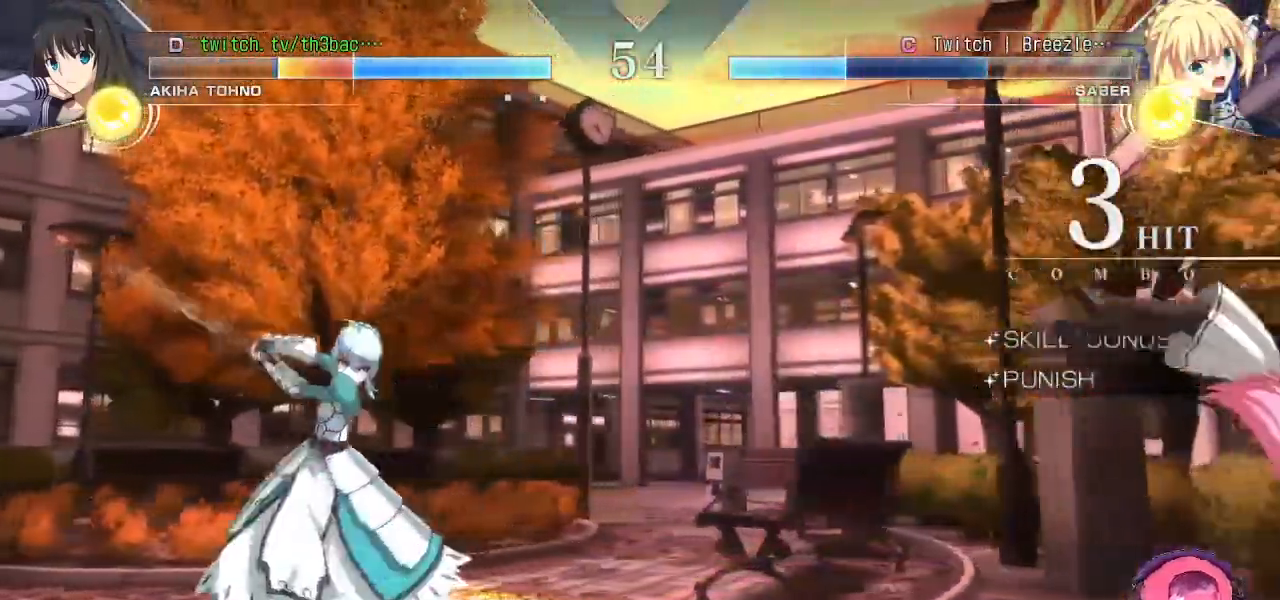
{"dt_ms": 500, "buttons": [], "left_stick": "left", "events": [[33, "CROSS", "up"], [67, "SQUARE", "up"], [150, "SQUARE", "down"], [283, "SQUARE", "up"], [317, "left_stick", "center"], [433, "left_stick", "left"]]}
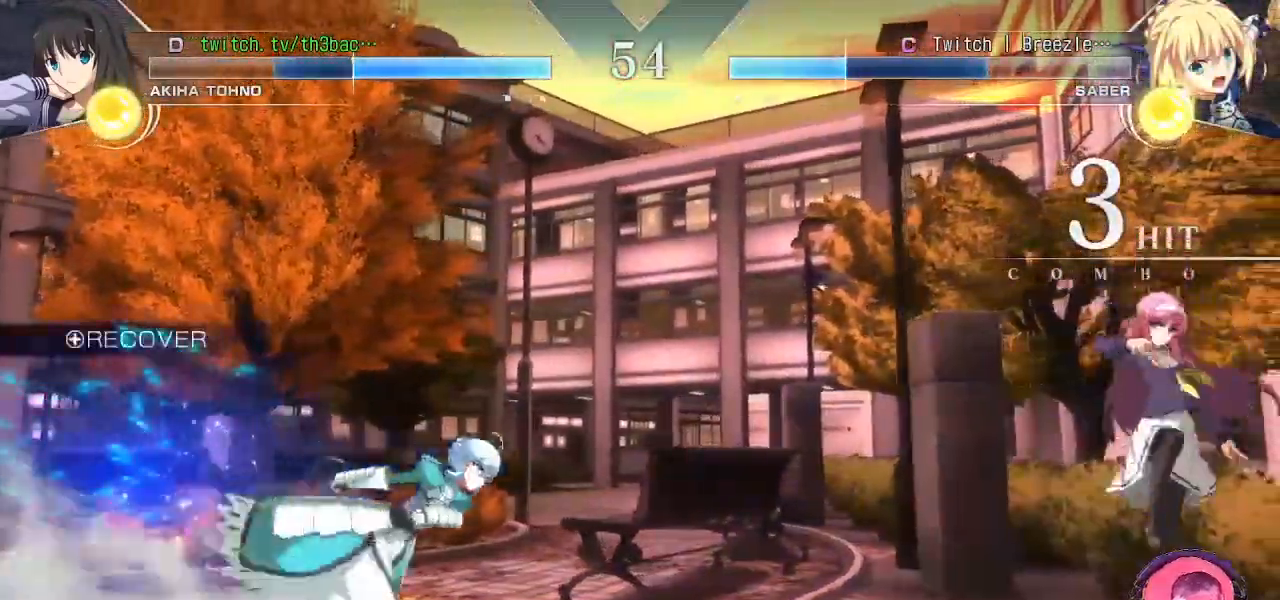
{"dt_ms": 500, "buttons": [], "left_stick": "right", "events": [[100, "left_stick", "down"], [150, "SQUARE", "down"], [150, "left_stick", "right"], [350, "left_stick", "center"], [383, "SQUARE", "up"], [467, "left_stick", "right"]]}
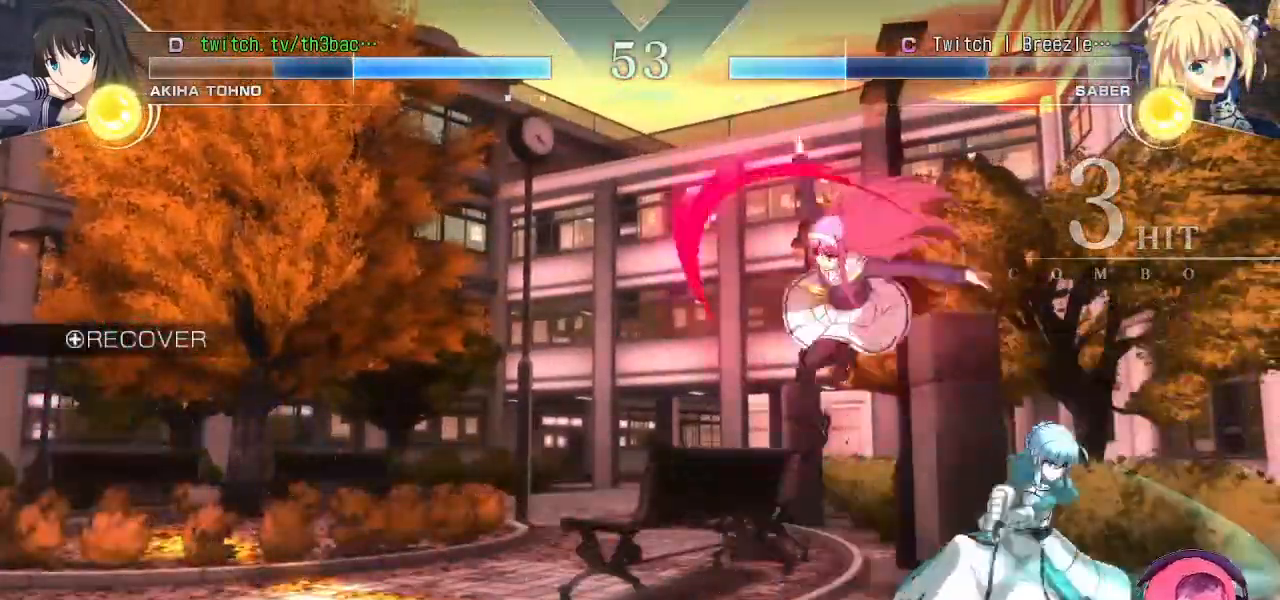
{"dt_ms": 500, "buttons": [], "left_stick": "down-left", "events": [[167, "left_stick", "center"], [217, "left_stick", "left"], [367, "left_stick", "down-left"]]}
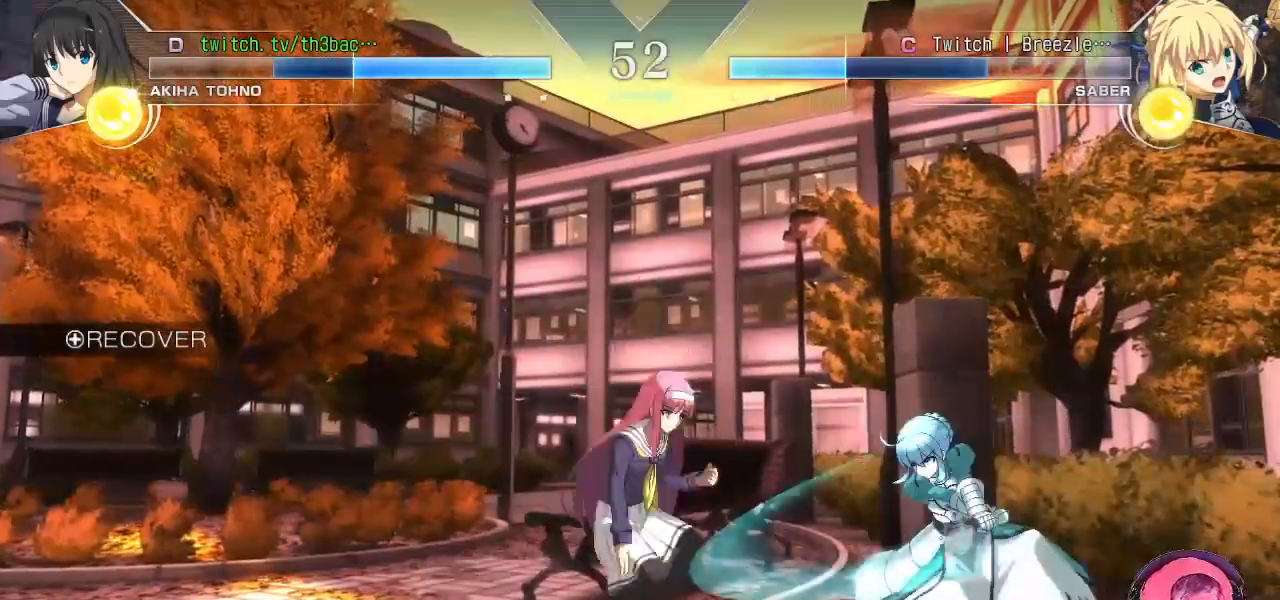
{"dt_ms": 500, "buttons": [], "left_stick": "left", "events": [[50, "TRIANGLE", "down"], [150, "TRIANGLE", "up"], [217, "TRIANGLE", "down"], [283, "TRIANGLE", "up"], [283, "left_stick", "left"], [400, "CIRCLE", "down"], [450, "CIRCLE", "up"]]}
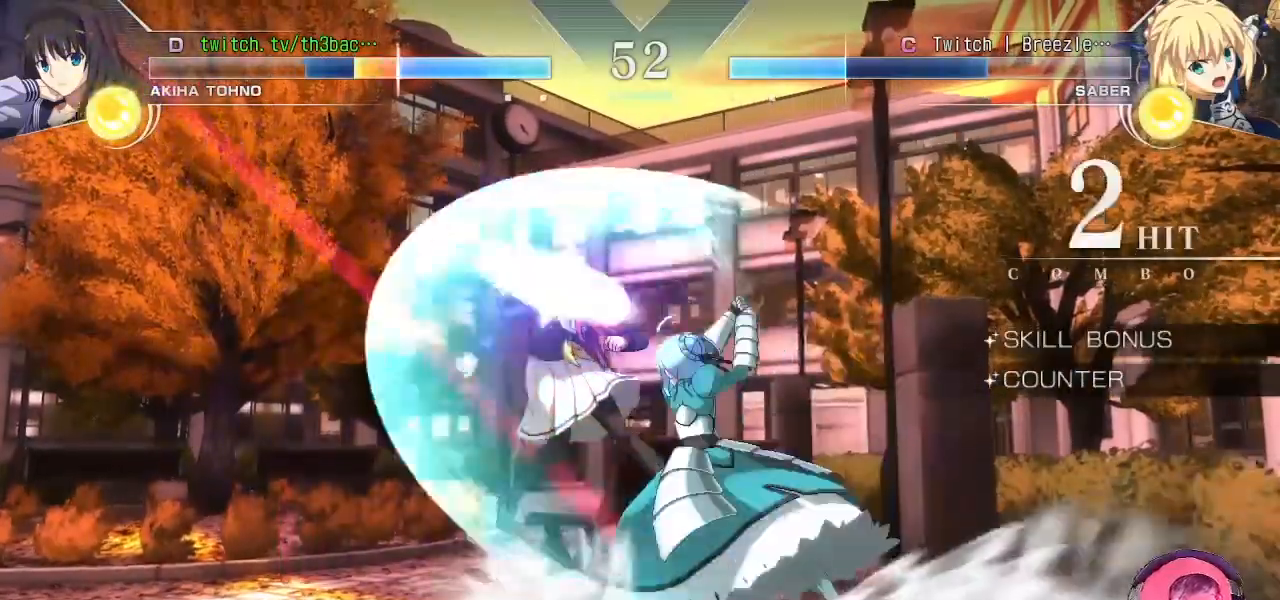
{"dt_ms": 500, "buttons": [], "left_stick": "left", "events": []}
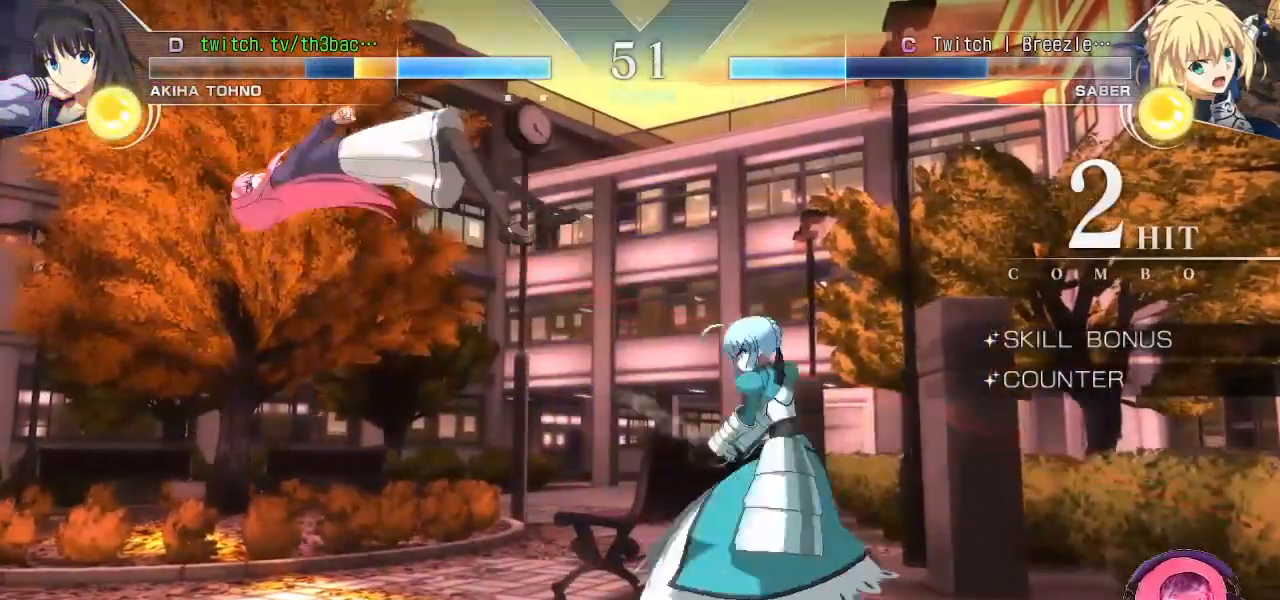
{"dt_ms": 500, "buttons": [], "left_stick": "left", "events": [[33, "TRIANGLE", "down"], [117, "TRIANGLE", "up"], [200, "TRIANGLE", "down"], [300, "TRIANGLE", "up"]]}